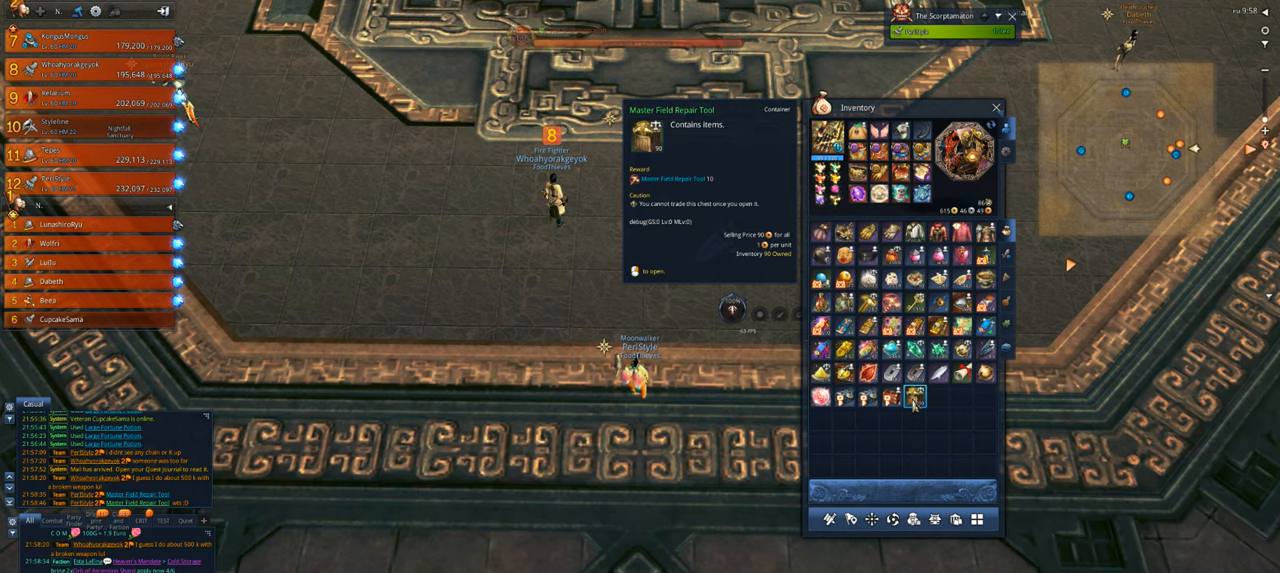
Gameplay with keyboard and mouse; each line is a JSON object with the keys and mouse buttons held at the frame after it. "events" lists presses ("down") and releases ("up") of "1", "2", "3", "4", "5", "a", "alt", "c", "caps_lock", "ctrl", "d", "e", "f", "g", "q", "r", "s", "shift", "space", "t", "tab", "v", "w", "x", "z", "mouse_left", "mouse_wheel" and "mouse_right" between this image and that frame as [ms after this image, input, new state], when the widget could be followed in between. "mouse_left", "mouse_wheel", "mouse_right" = the "left", "wheel", "right" buttons of the "mouse" list. No other keys are recorded. "wheel" means that the mouse wheel is clicked or scrolled. Not read: mouse_move.
{"keys": [], "mouse": [], "events": [[217, "d", "down"], [350, "d", "up"]]}
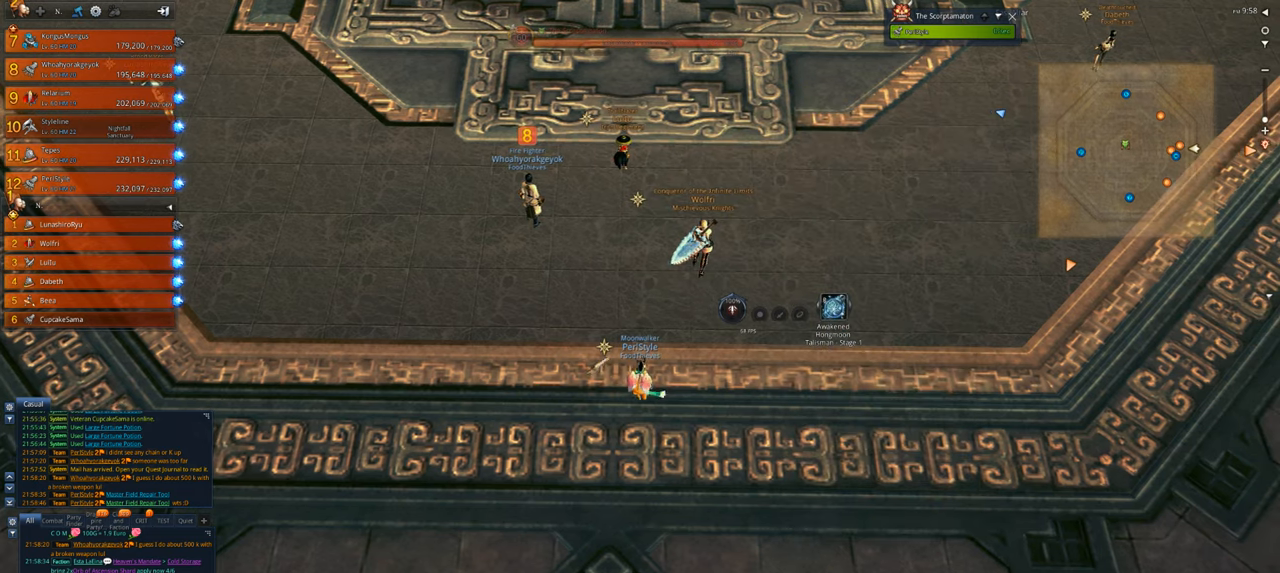
{"keys": [], "mouse": [], "events": []}
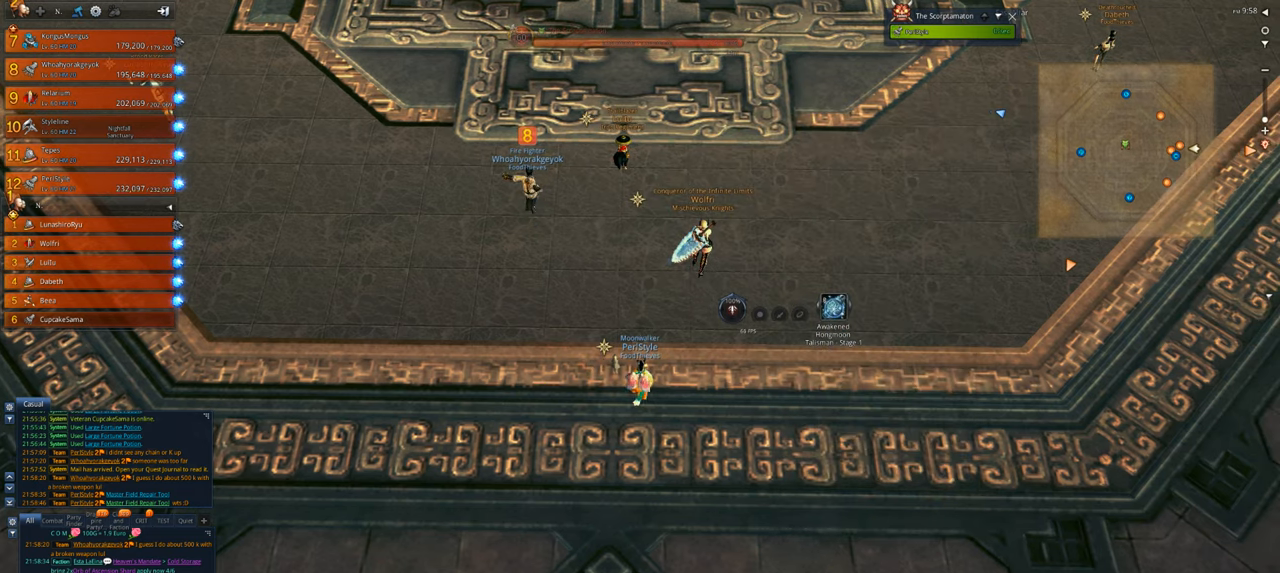
{"keys": [], "mouse": [], "events": []}
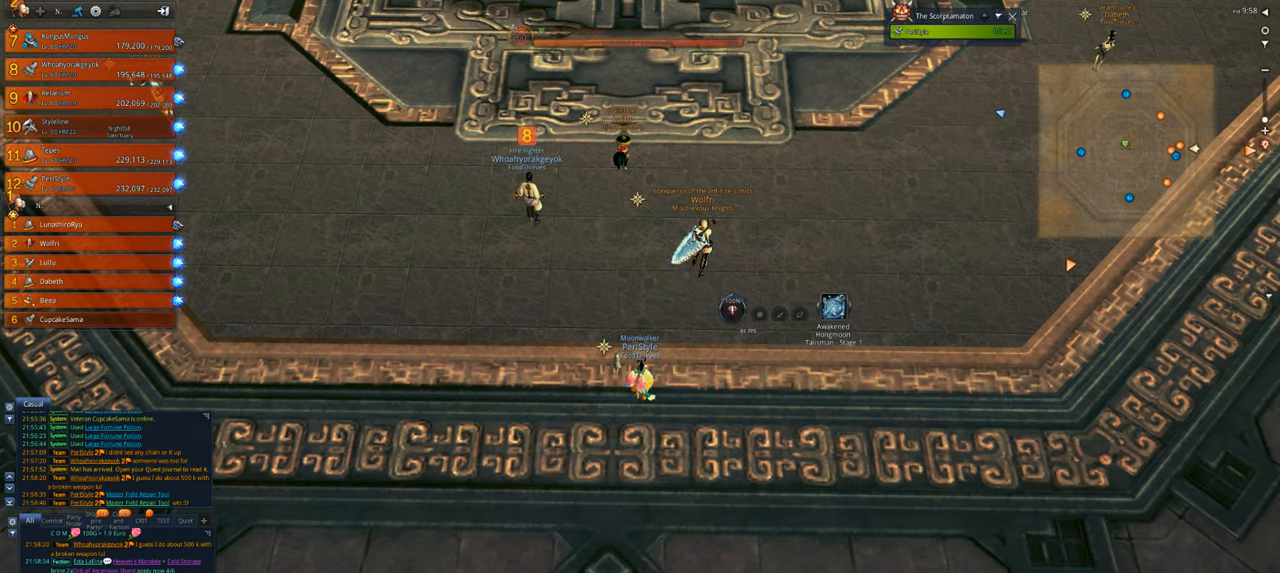
{"keys": ["a"], "mouse": [], "events": [[450, "a", "down"]]}
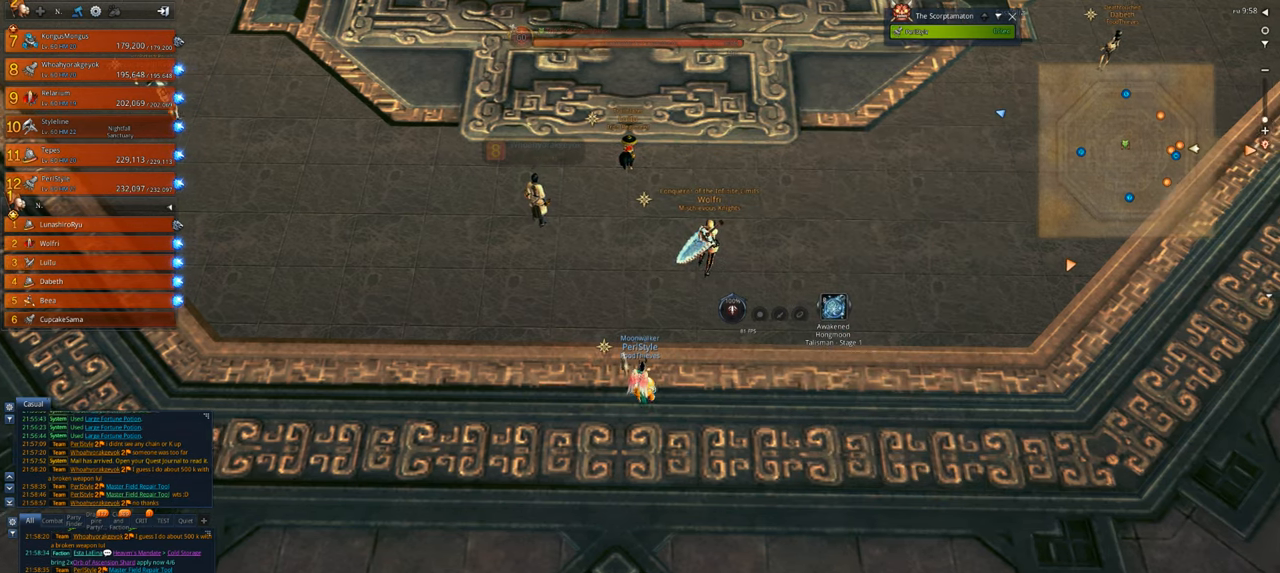
{"keys": [], "mouse": [], "events": [[83, "a", "up"], [150, "w", "down"], [283, "d", "down"], [417, "d", "up"], [417, "w", "up"]]}
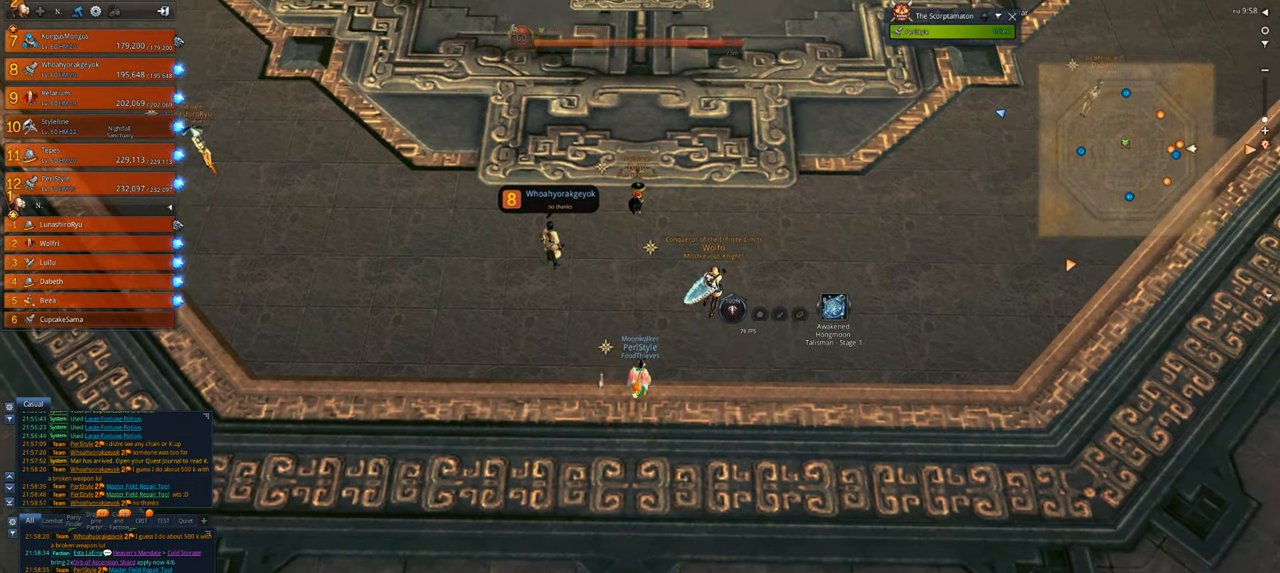
{"keys": [], "mouse": [], "events": []}
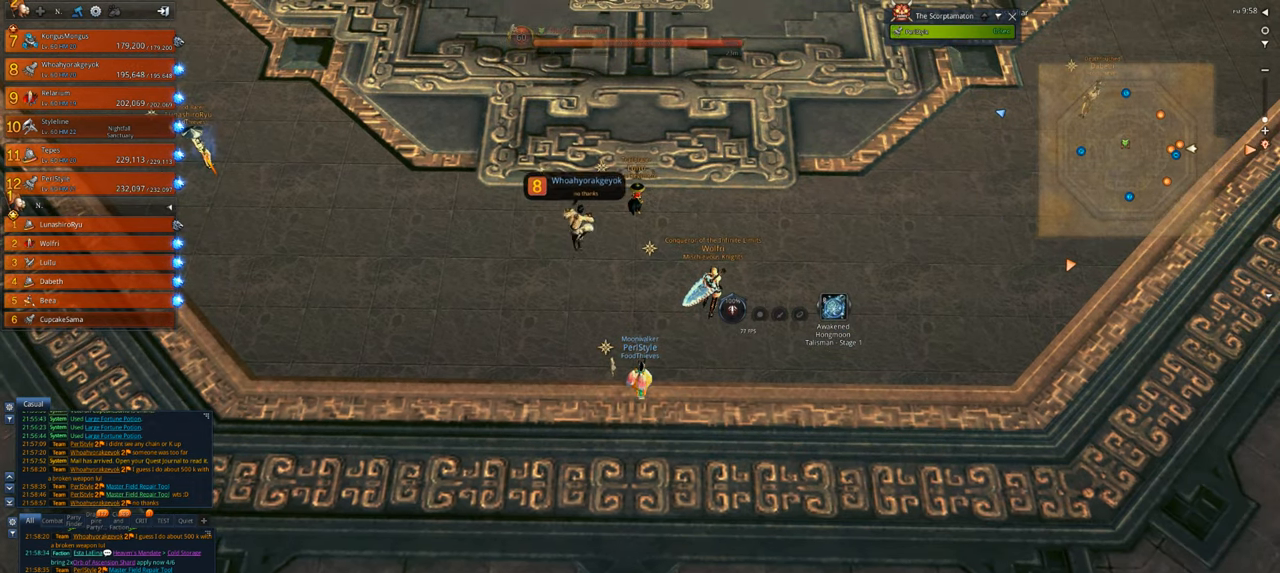
{"keys": [], "mouse": [], "events": []}
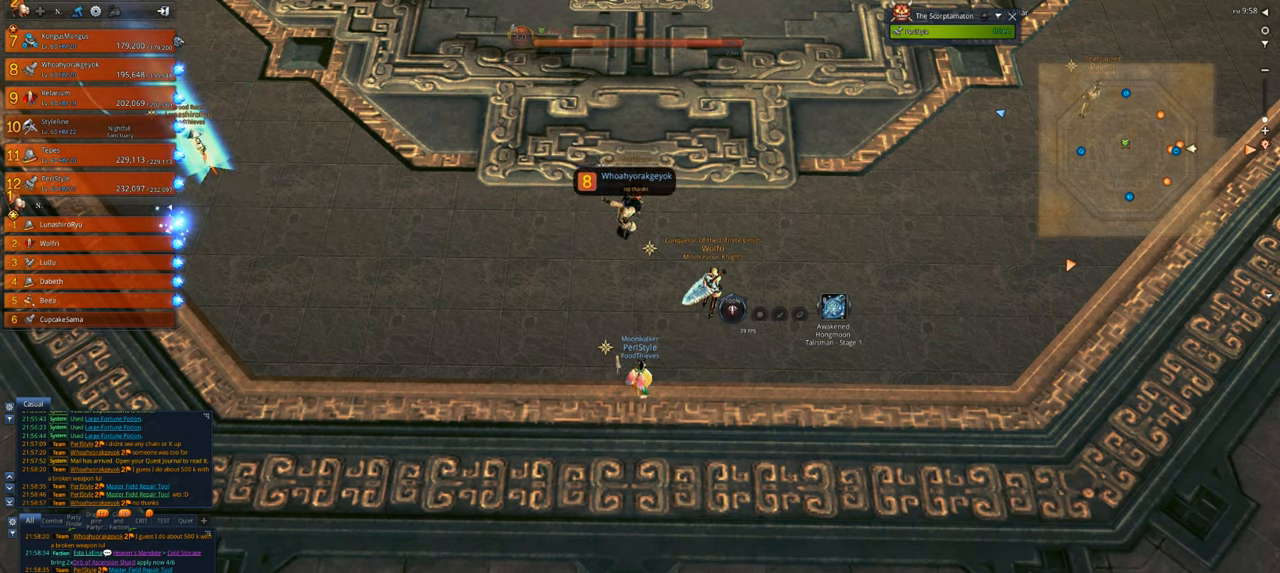
{"keys": [], "mouse": [], "events": []}
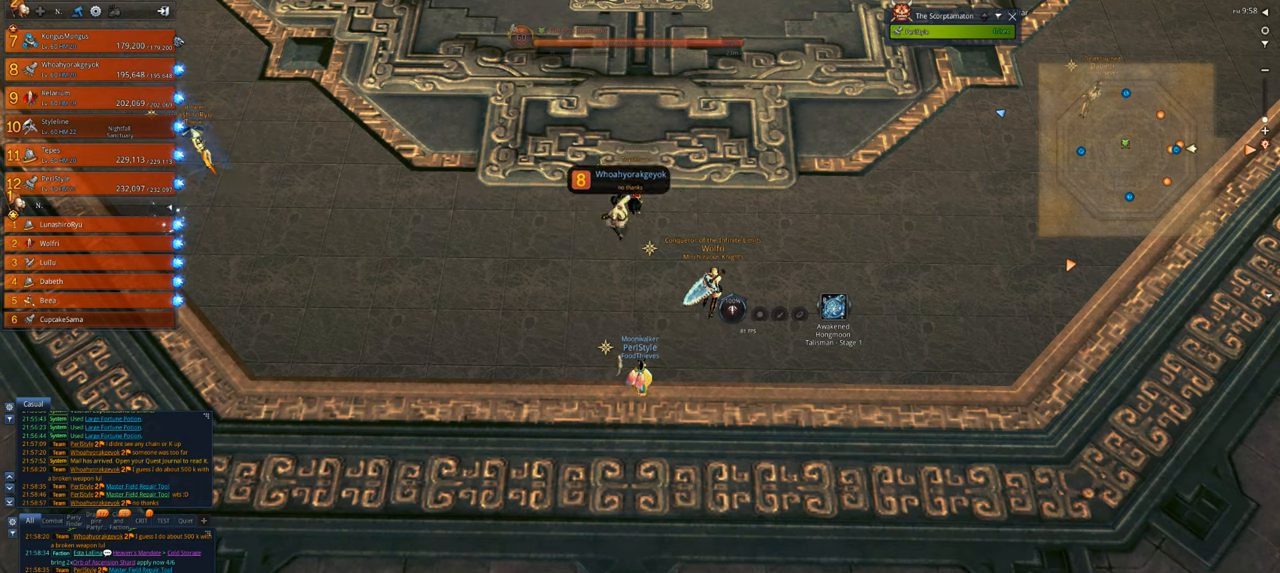
{"keys": [], "mouse": [], "events": []}
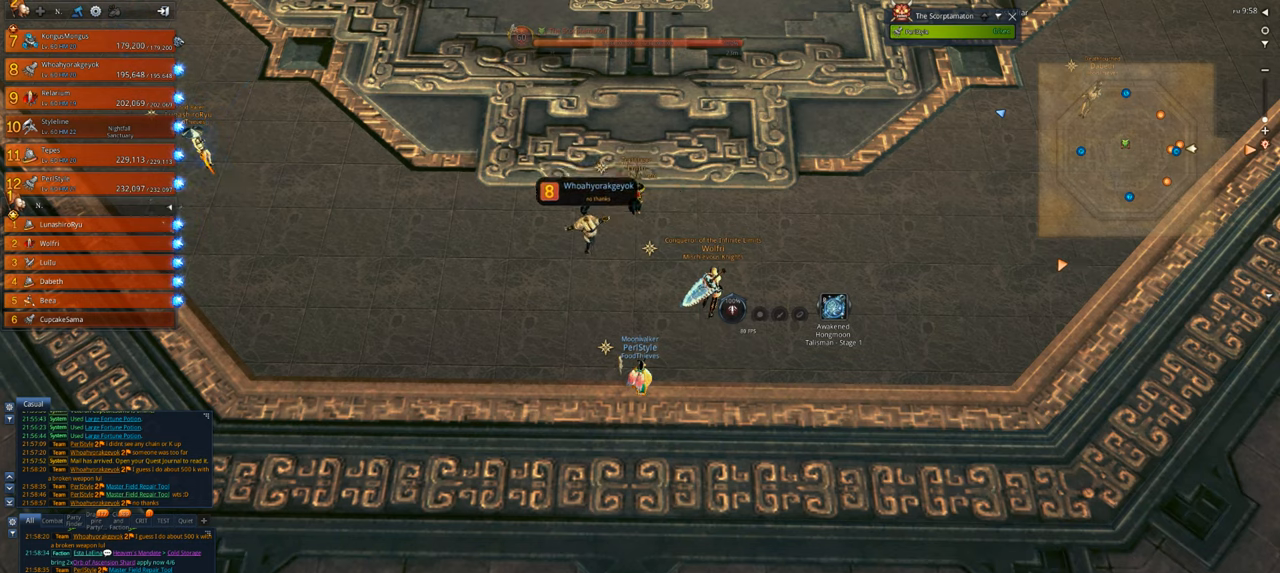
{"keys": [], "mouse": [], "events": []}
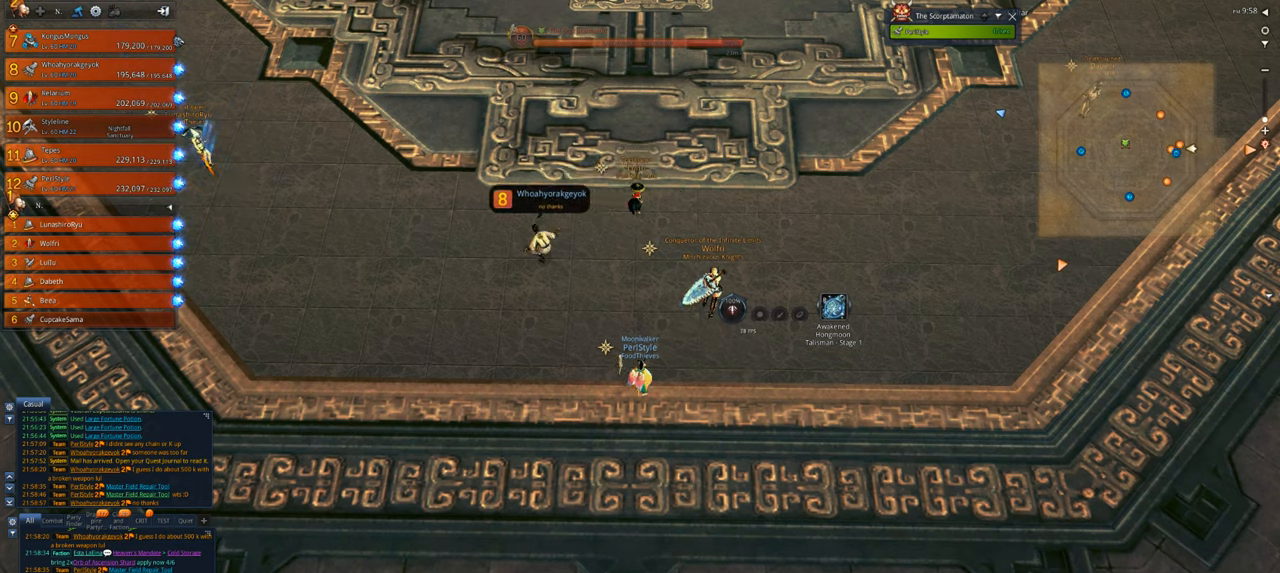
{"keys": [], "mouse": [], "events": []}
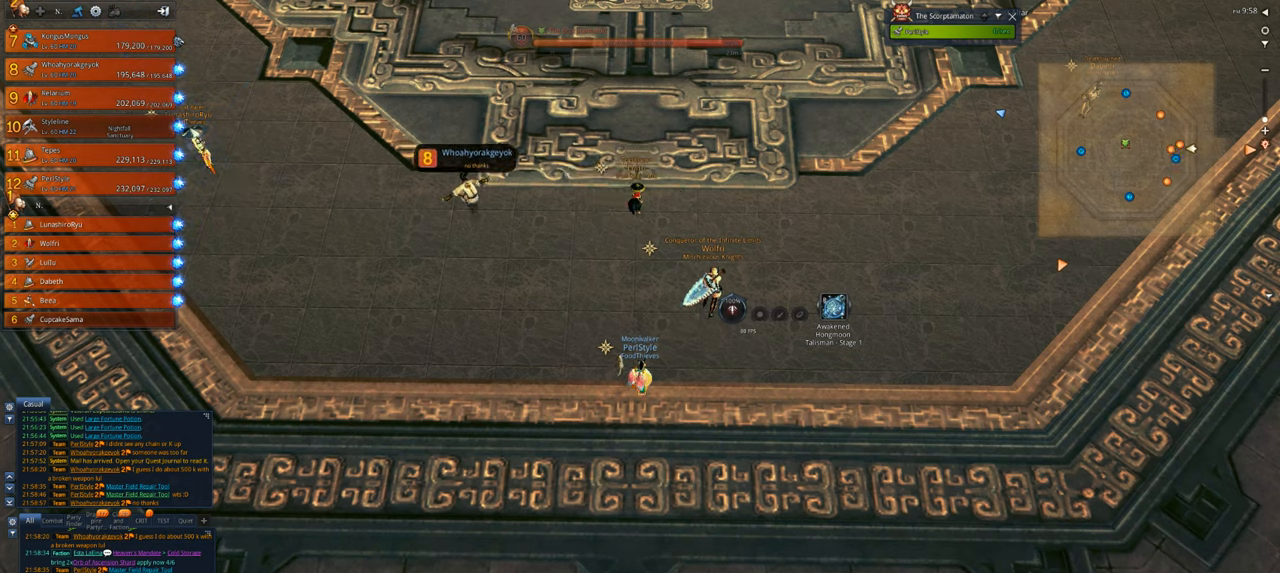
{"keys": [], "mouse": [], "events": []}
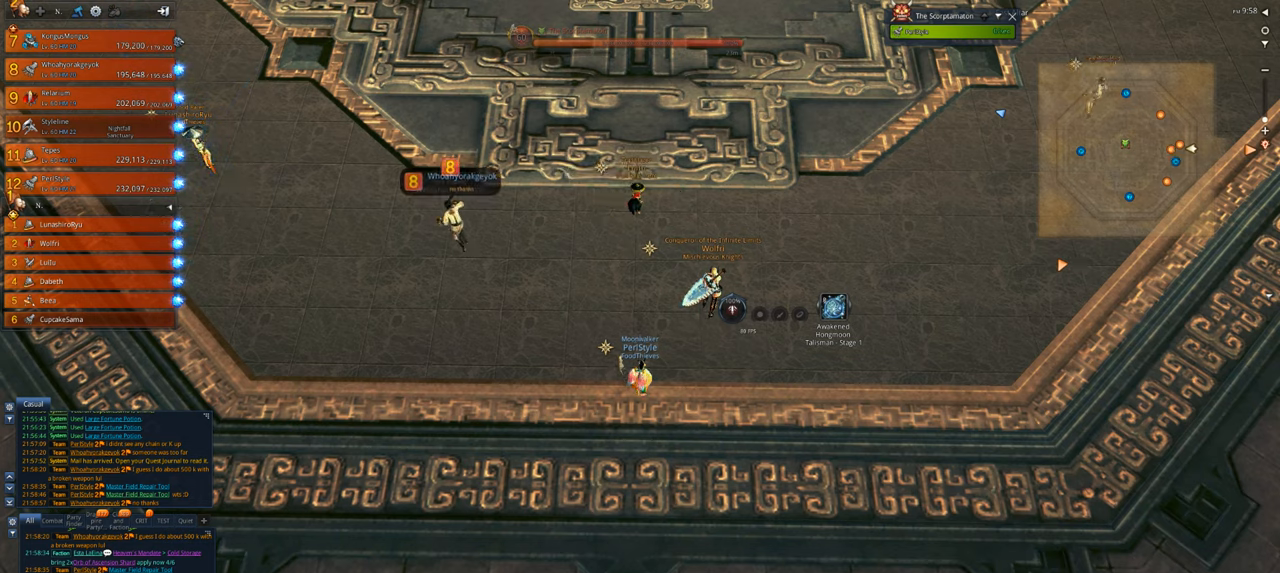
{"keys": ["w"], "mouse": [], "events": [[483, "w", "down"]]}
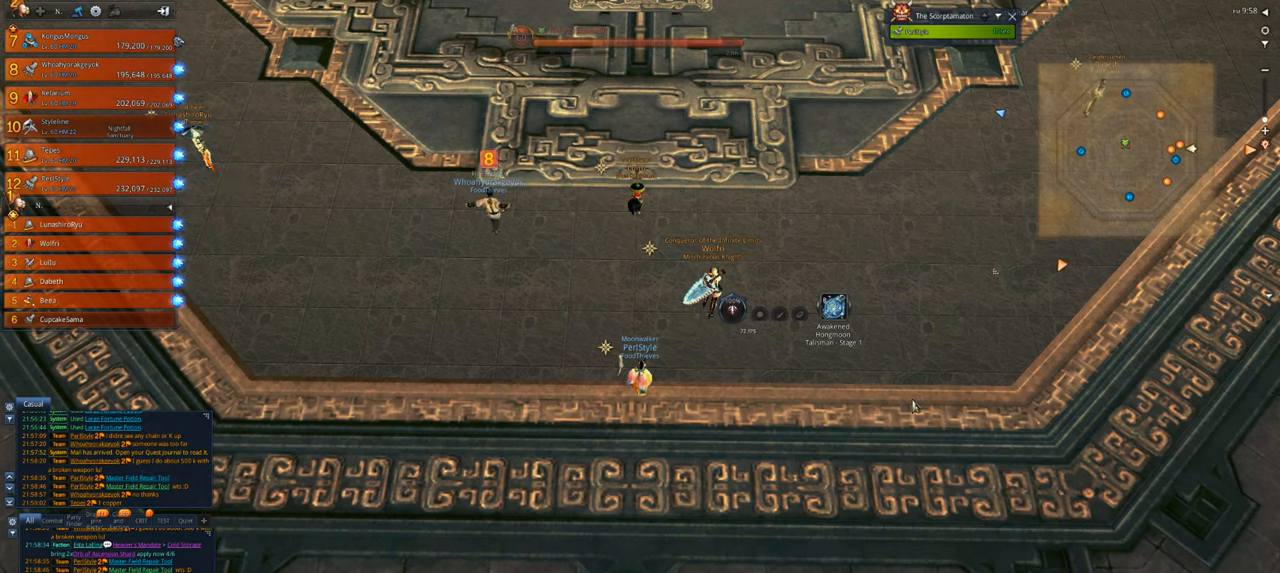
{"keys": [], "mouse": [], "events": [[83, "a", "down"], [150, "w", "up"], [217, "a", "up"], [283, "s", "down"], [417, "s", "up"]]}
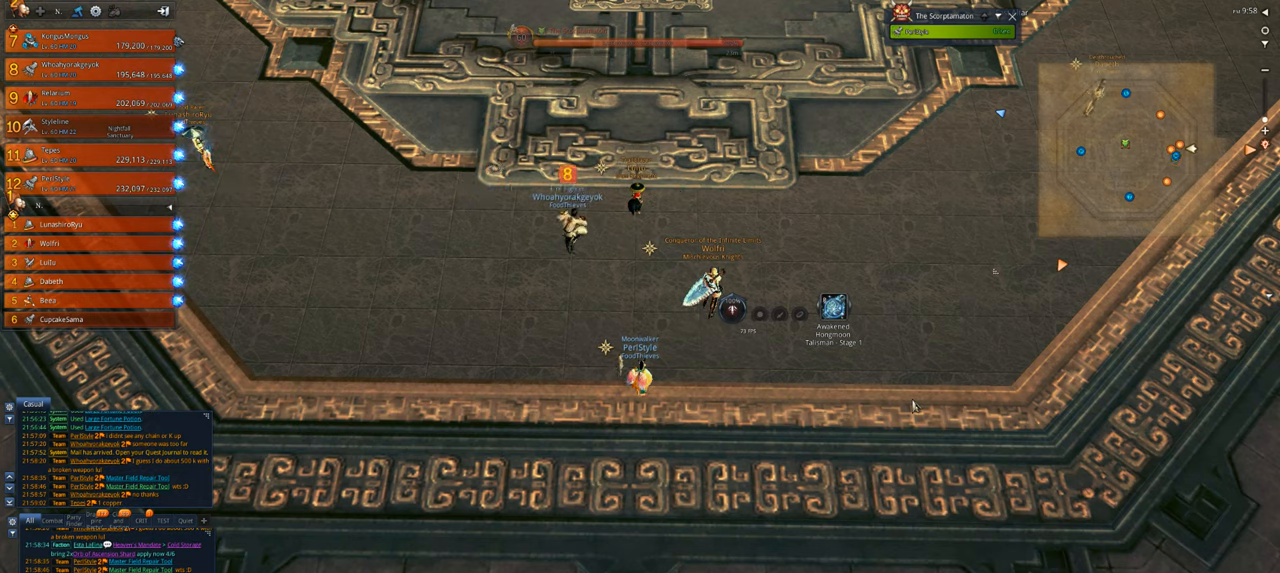
{"keys": [], "mouse": [], "events": [[117, "space", "down"], [250, "space", "up"]]}
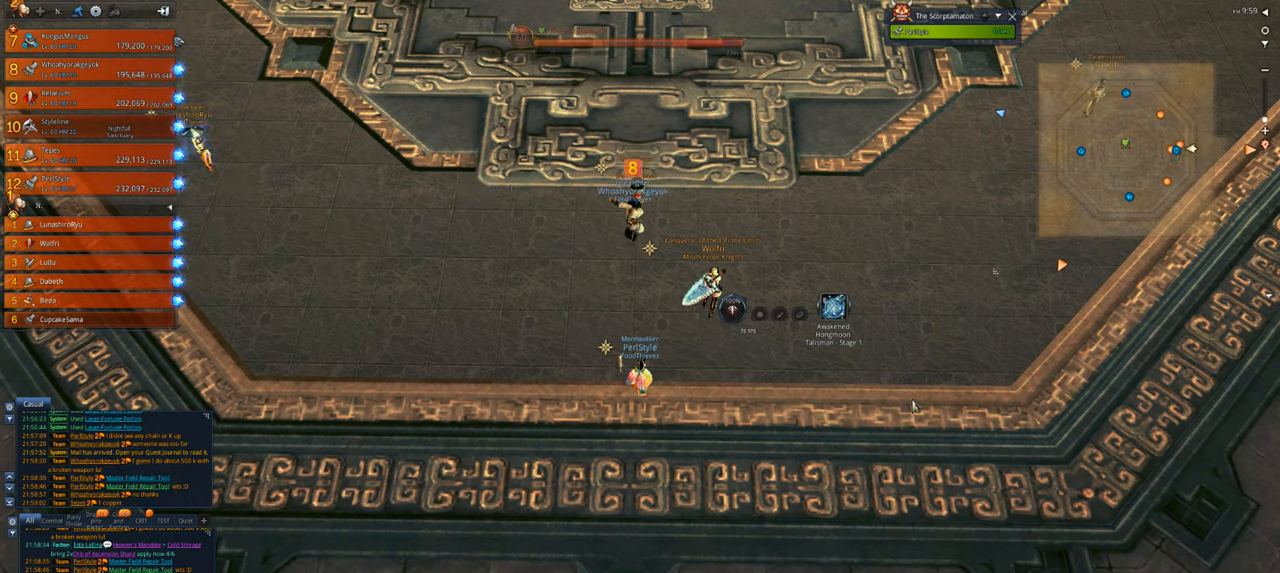
{"keys": [], "mouse": [], "events": []}
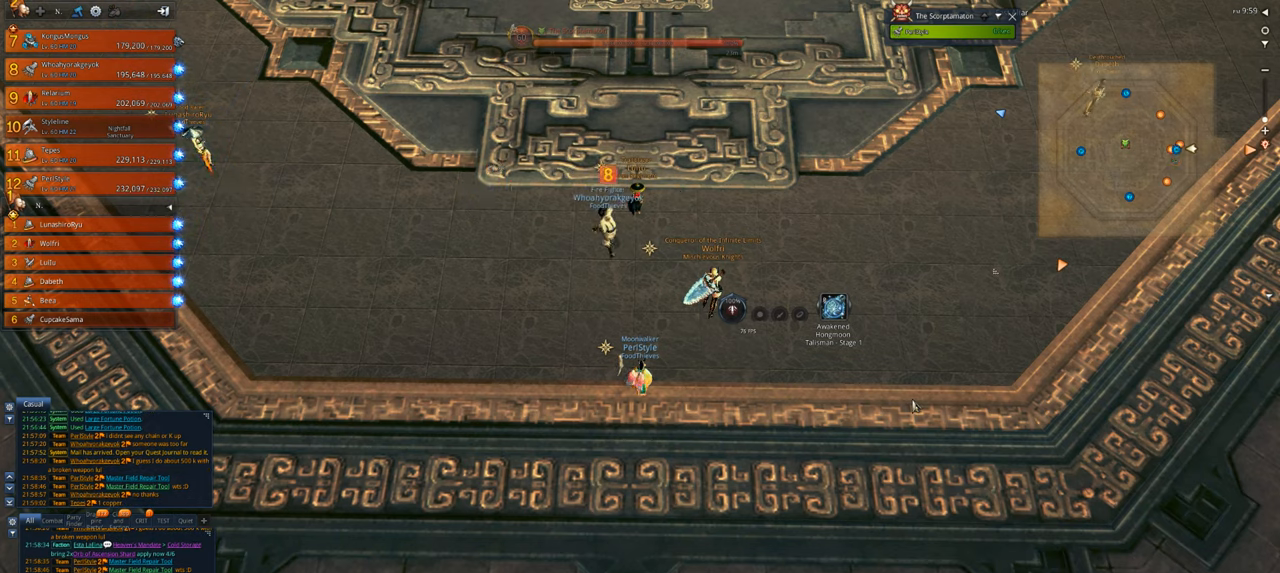
{"keys": [], "mouse": [], "events": []}
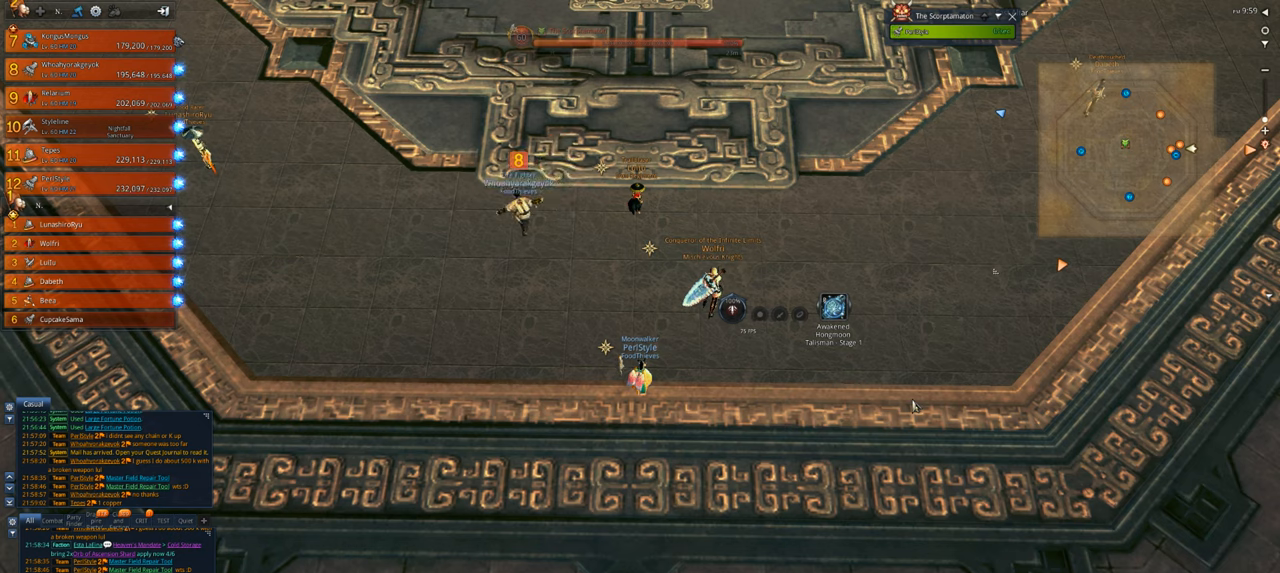
{"keys": ["space"], "mouse": [], "events": [[17, "t", "down"], [117, "t", "up"], [250, "a", "down"], [350, "a", "up"], [350, "t", "down"], [450, "space", "down"], [450, "t", "up"]]}
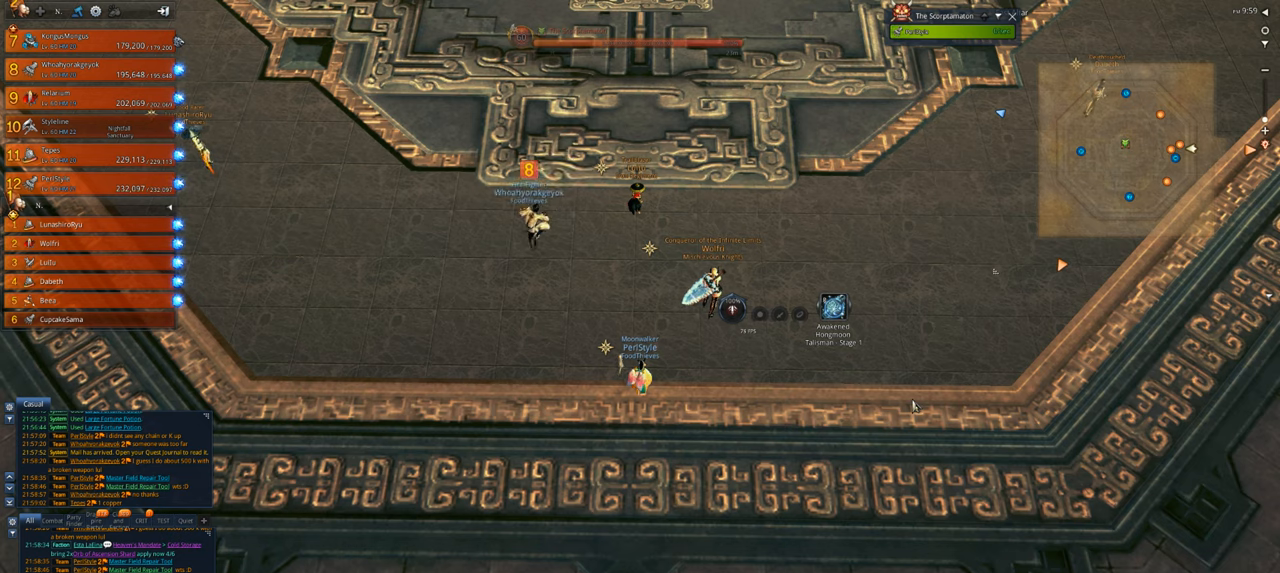
{"keys": ["a"], "mouse": [], "events": [[17, "space", "up"], [250, "w", "down"], [417, "a", "down"], [417, "w", "up"]]}
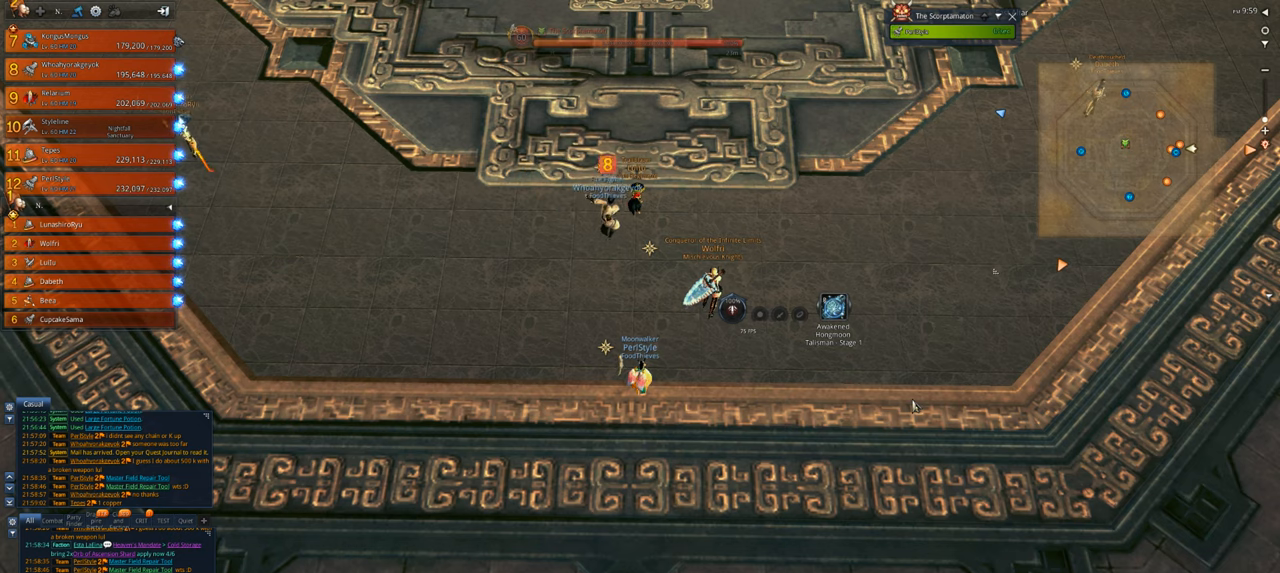
{"keys": [], "mouse": [], "events": [[50, "a", "up"]]}
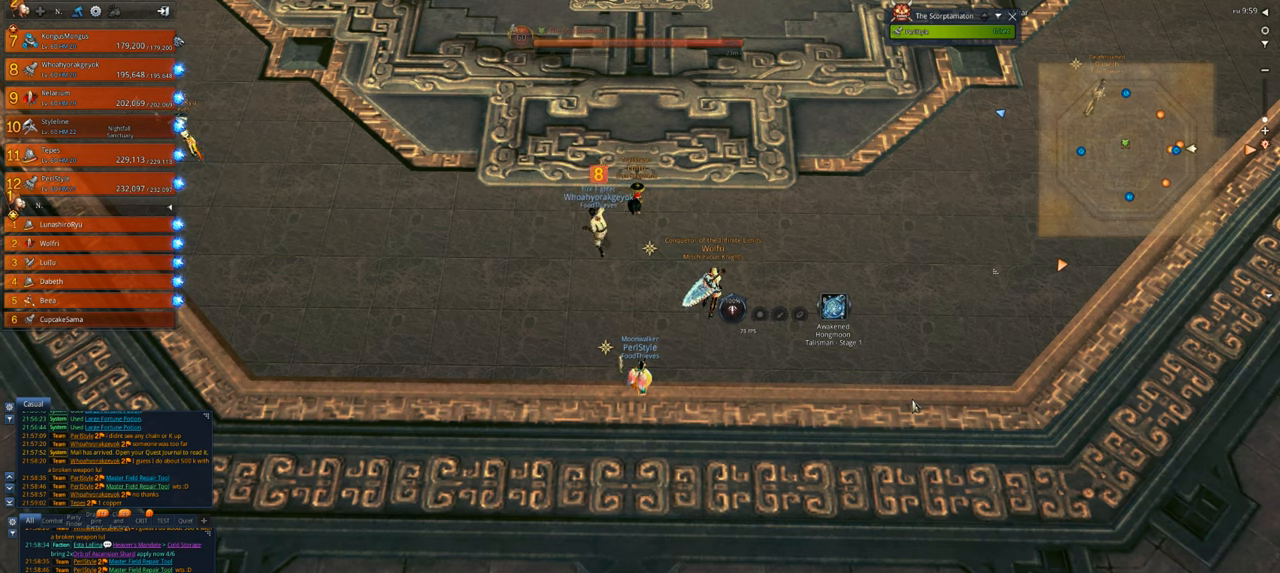
{"keys": [], "mouse": [], "events": [[217, "w", "down"], [283, "a", "down"], [283, "w", "up"], [383, "a", "up"], [383, "s", "down"], [483, "s", "up"]]}
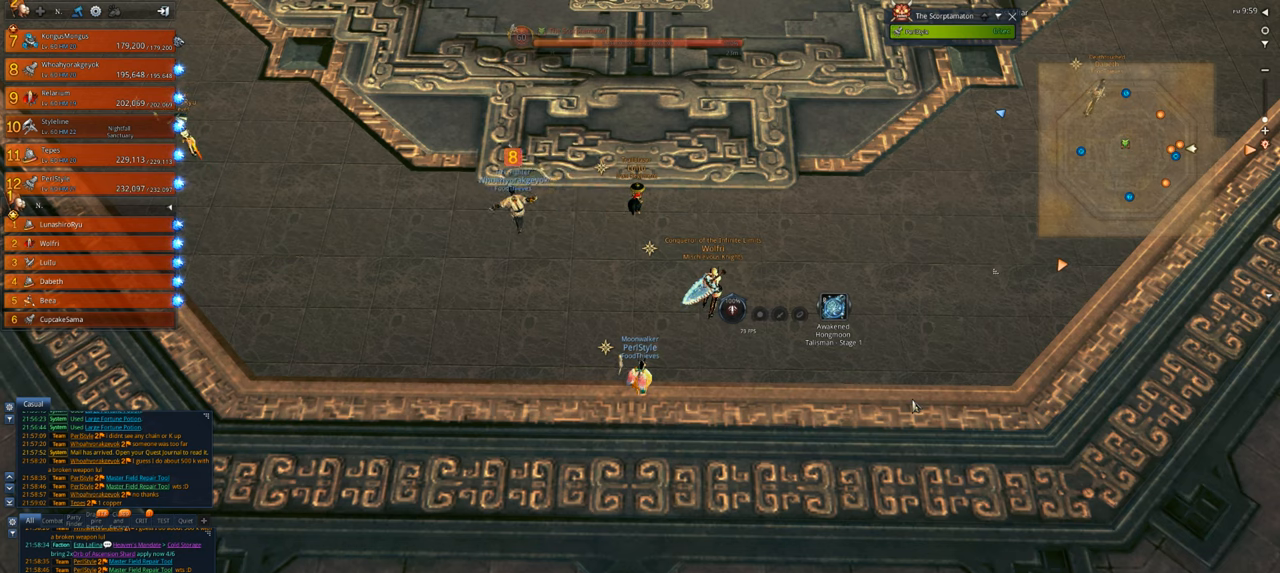
{"keys": [], "mouse": [], "events": [[17, "space", "down"], [217, "space", "up"]]}
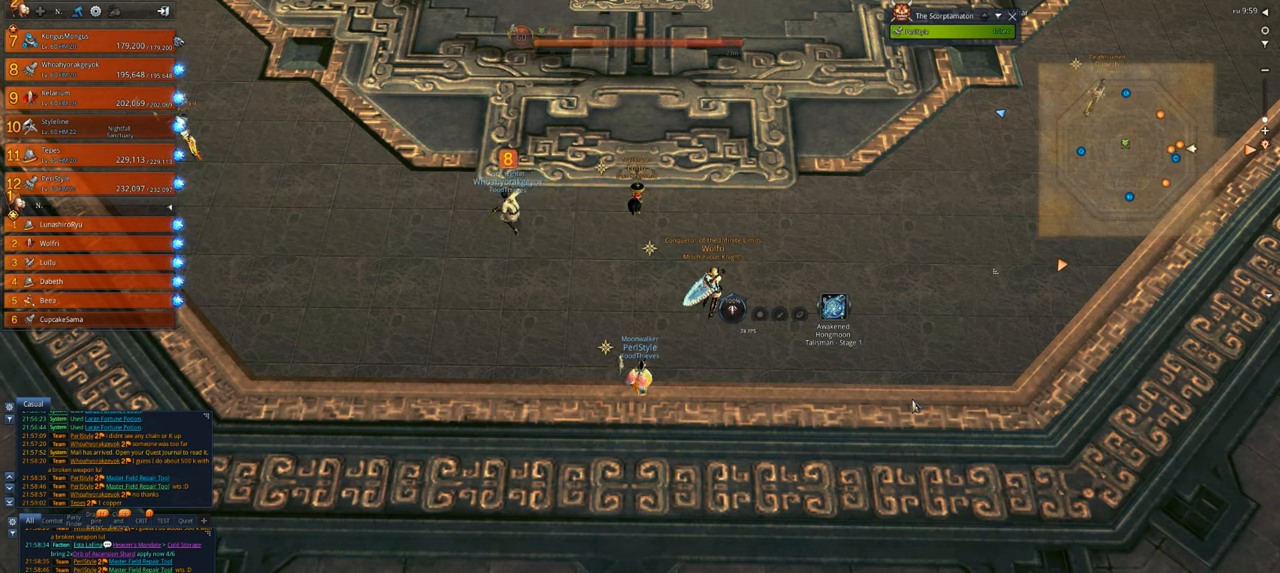
{"keys": [], "mouse": [], "events": [[383, "space", "down"], [483, "space", "up"]]}
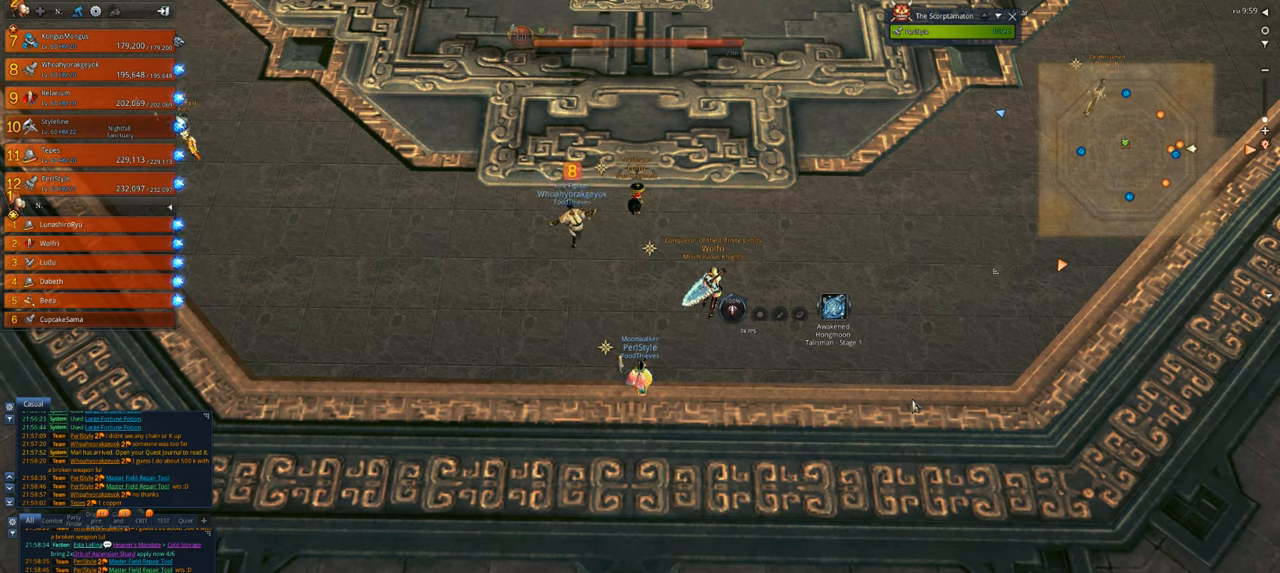
{"keys": [], "mouse": [], "events": [[383, "r", "down"], [483, "r", "up"]]}
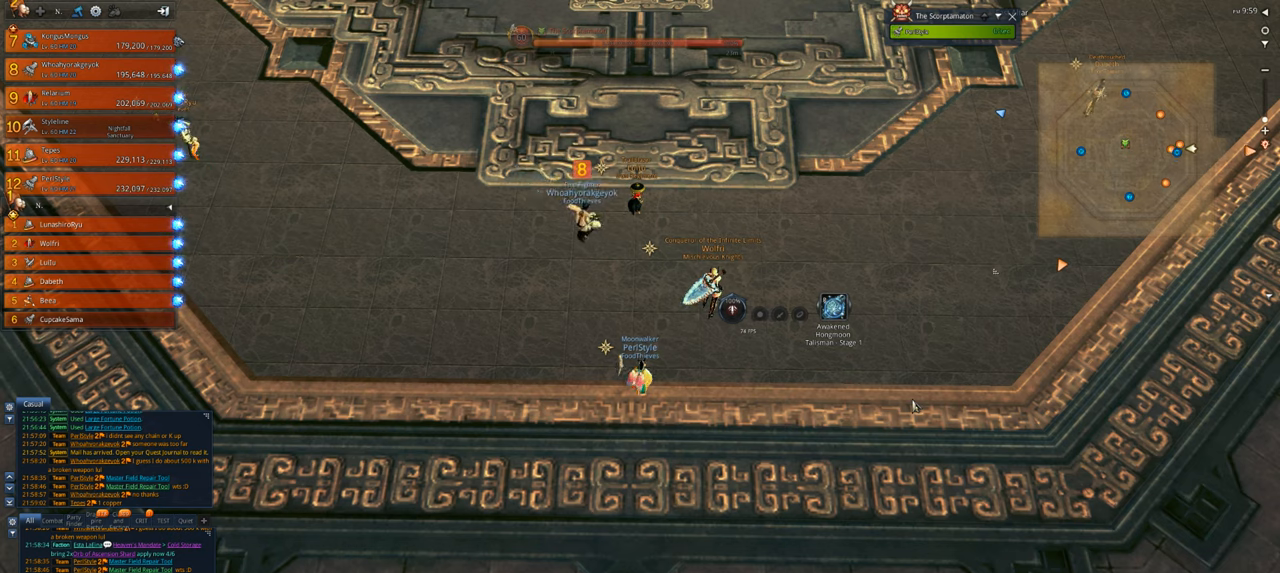
{"keys": ["c"], "mouse": [], "events": [[450, "c", "down"]]}
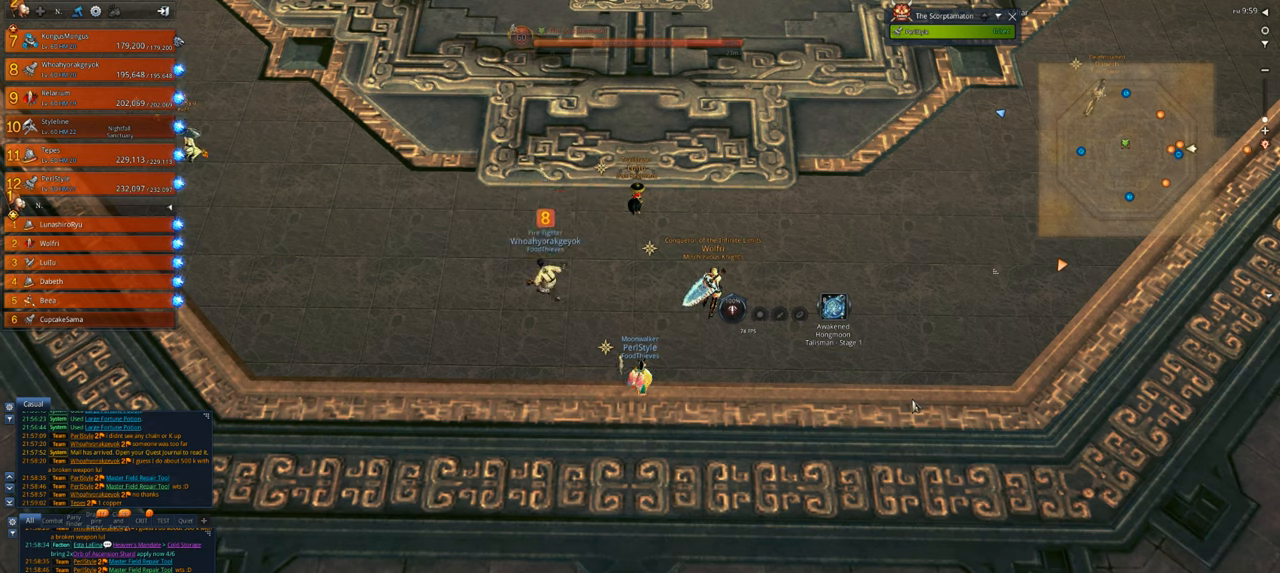
{"keys": ["c"], "mouse": [], "events": [[50, "e", "down"], [83, "c", "up"], [150, "e", "up"], [150, "space", "down"], [283, "a", "down"], [283, "space", "up"], [383, "a", "up"], [417, "c", "down"]]}
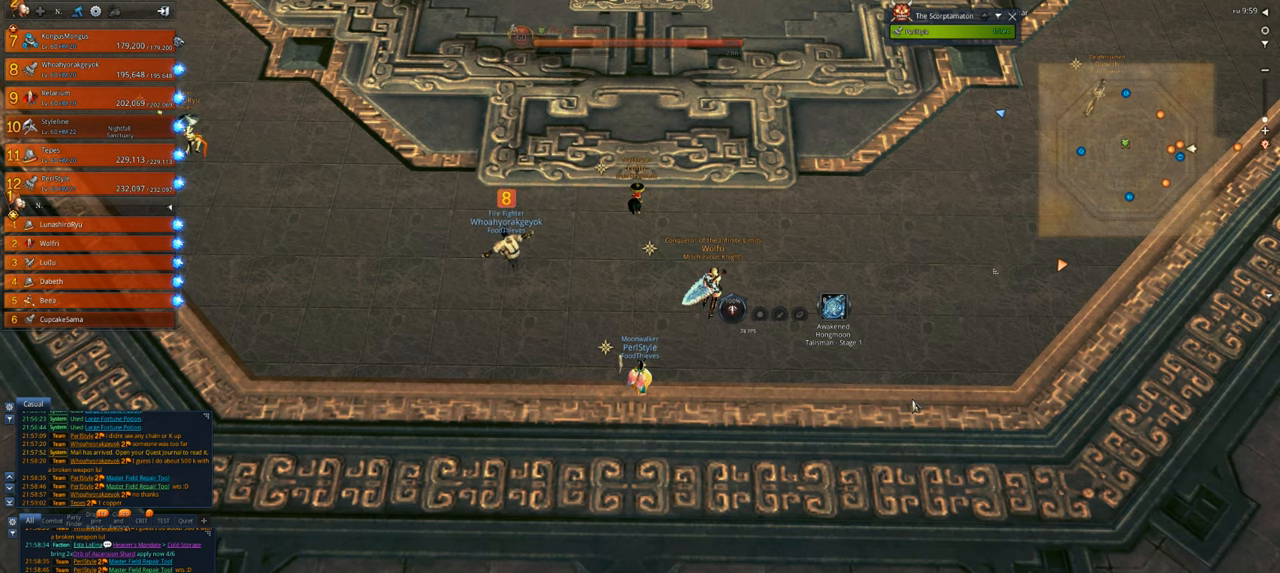
{"keys": ["a"], "mouse": [], "events": [[17, "c", "up"], [150, "t", "down"], [250, "t", "up"], [483, "a", "down"]]}
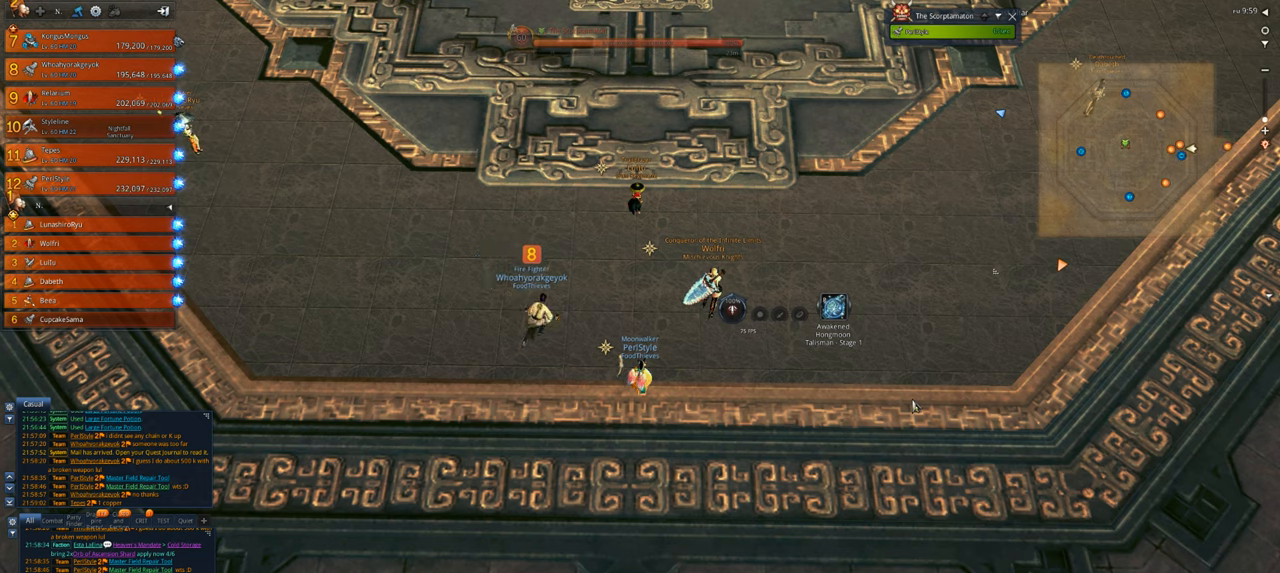
{"keys": [], "mouse": [], "events": [[17, "a", "up"]]}
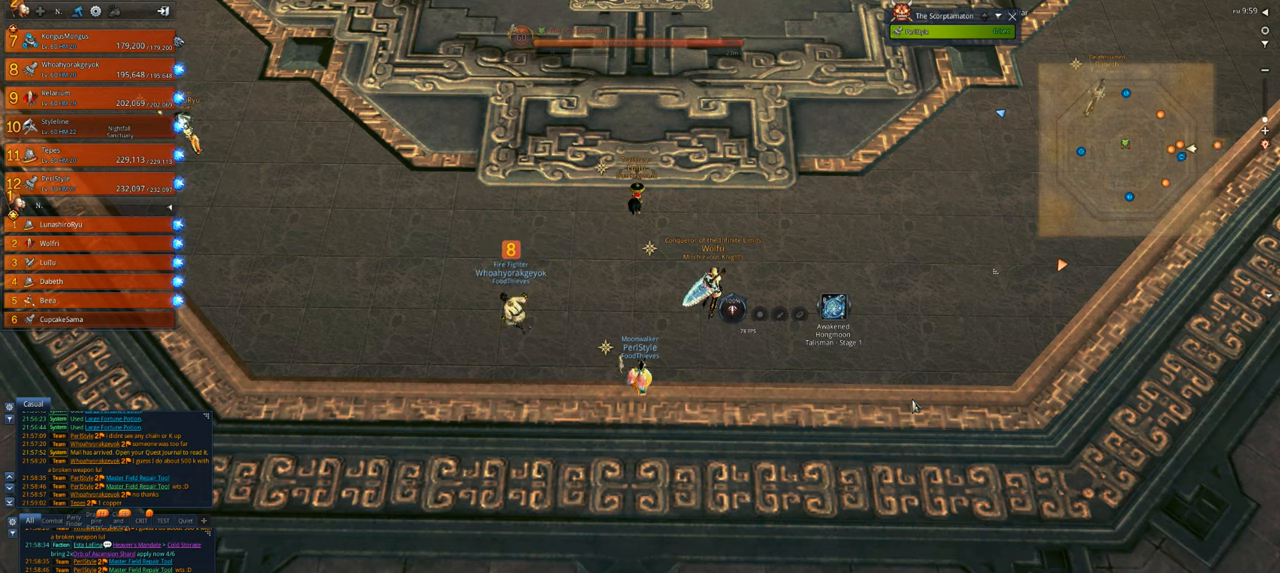
{"keys": [], "mouse": [], "events": []}
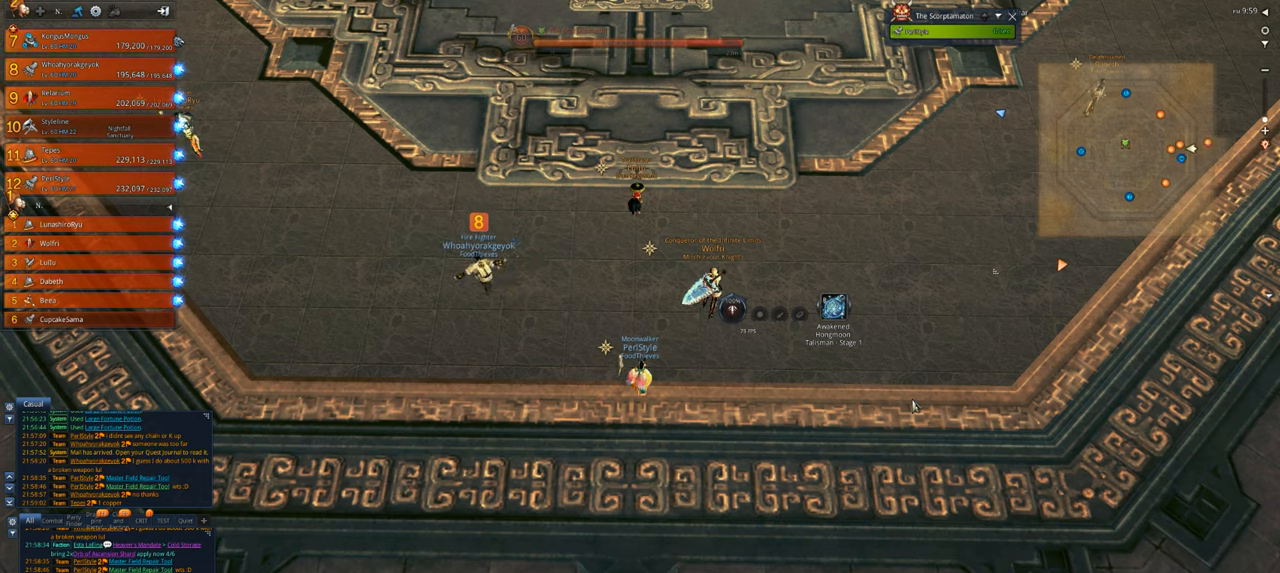
{"keys": [], "mouse": [], "events": []}